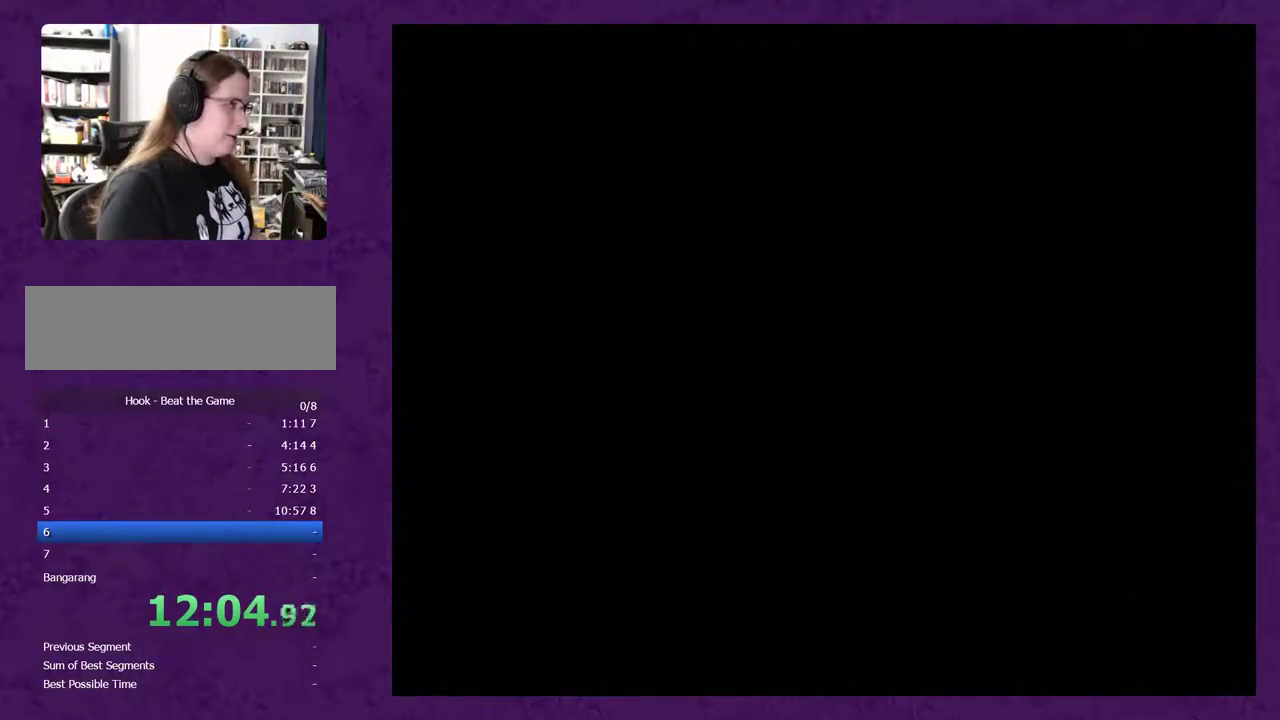
Gameplay with a controller (Nintendo layout); each line is a JSON object with the inputs held at the frame after it. "events" lists button and stick changes between this image and that frame as [ms after this image, input, new state], when the widget could be followed in between. Not read: B L3 R3.
{"buttons": [], "events": []}
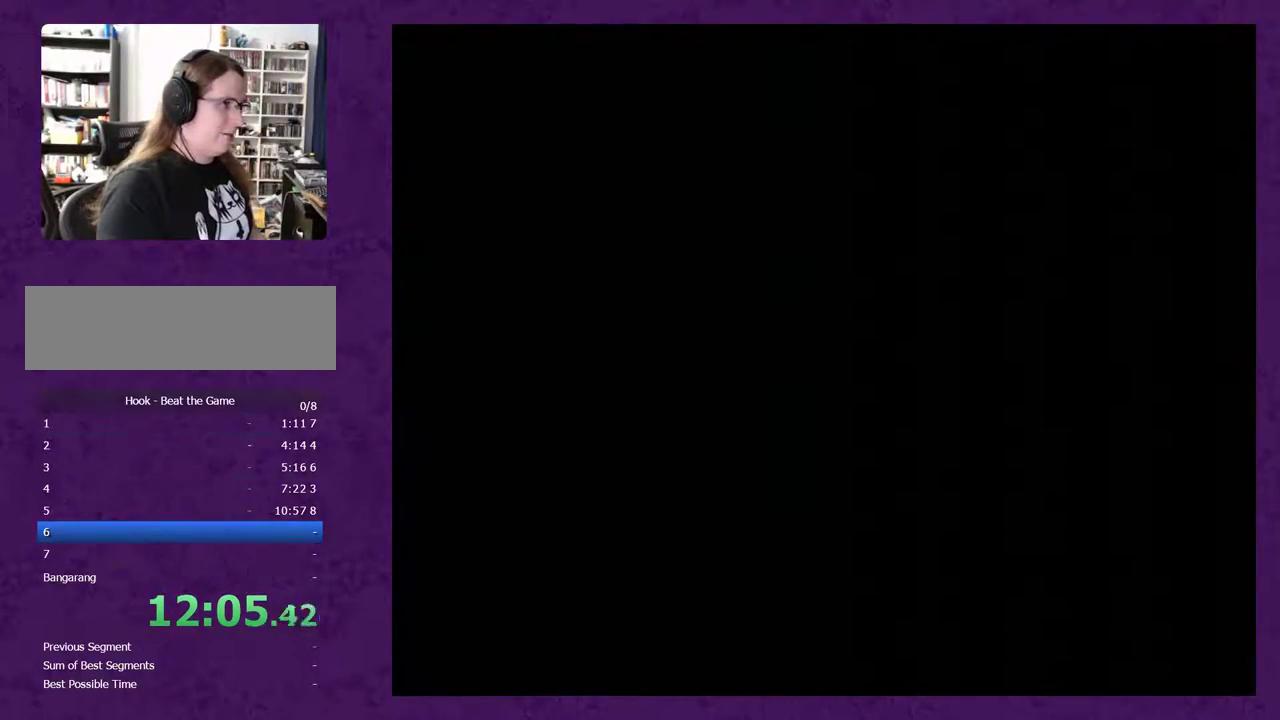
{"buttons": ["DPAD_RIGHT"], "events": [[133, "DPAD_RIGHT", "down"]]}
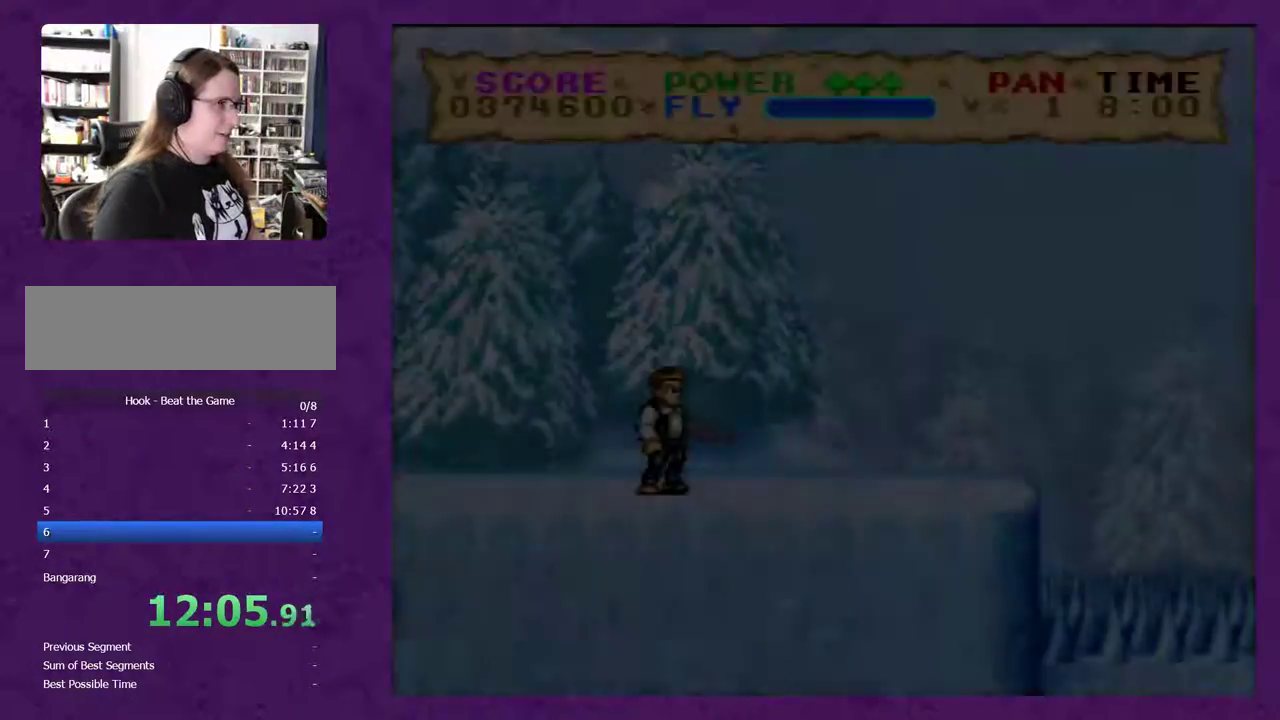
{"buttons": ["DPAD_RIGHT"], "events": []}
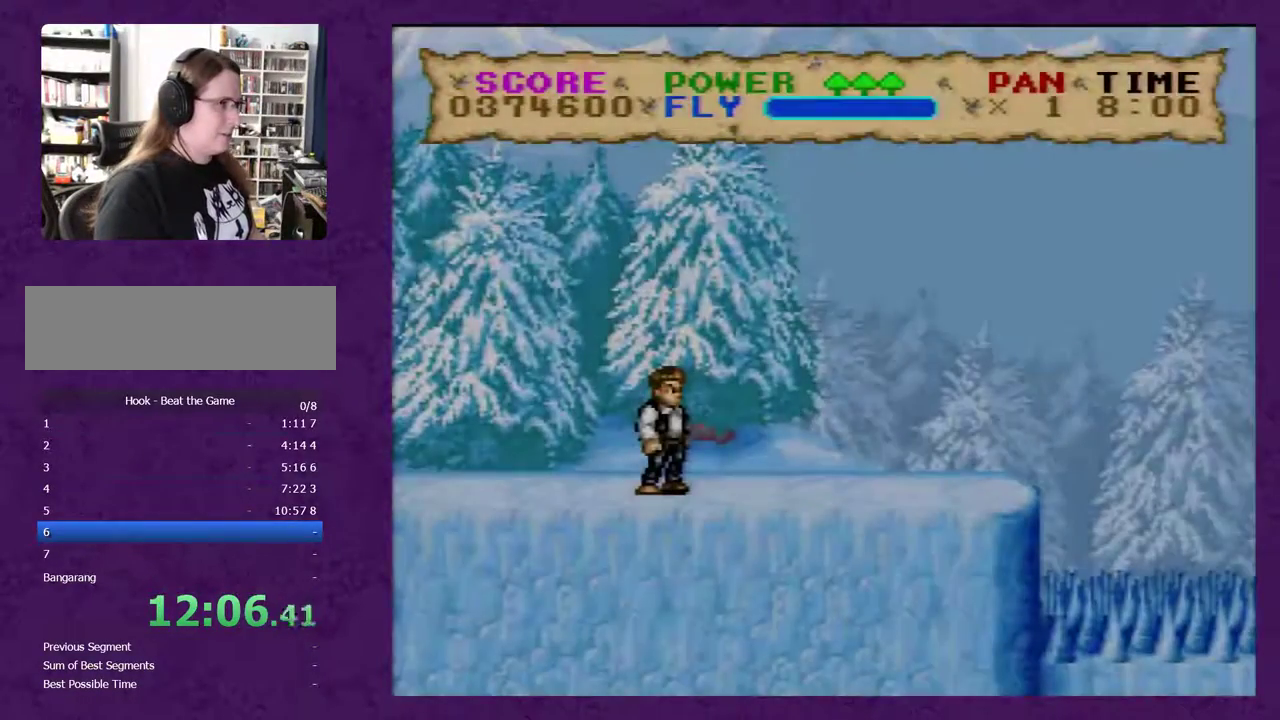
{"buttons": ["DPAD_RIGHT"], "events": []}
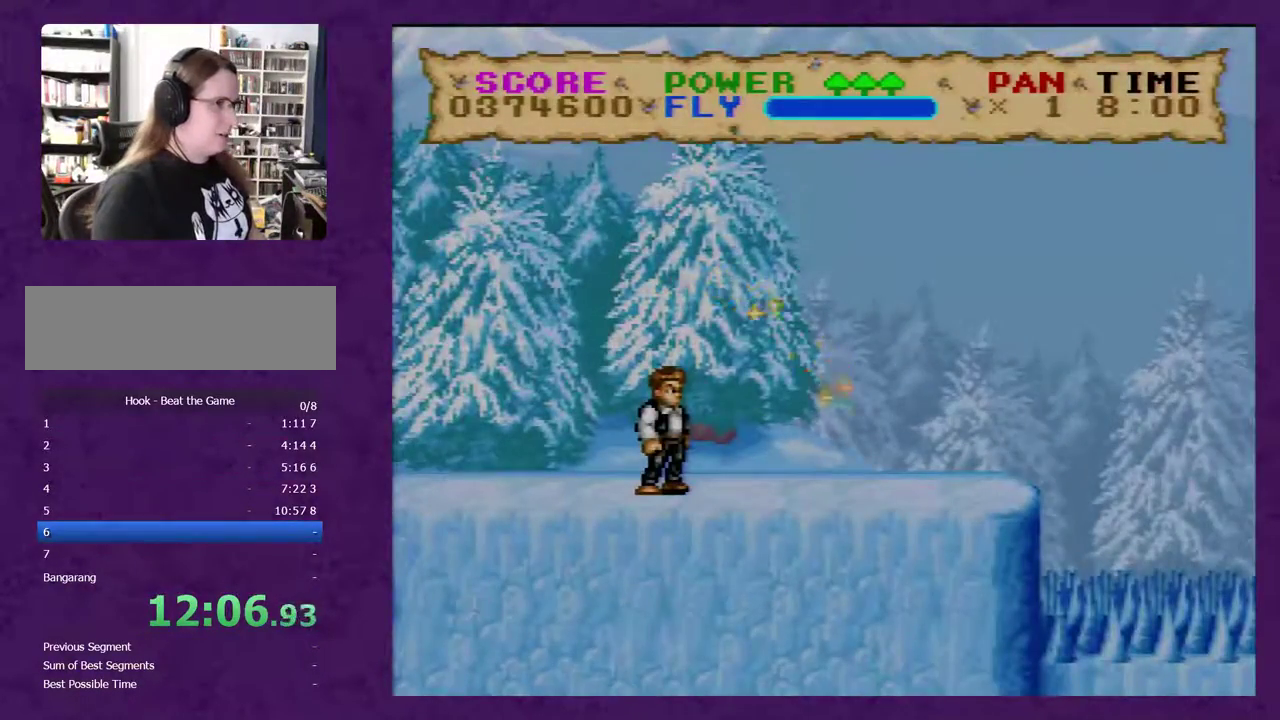
{"buttons": ["DPAD_RIGHT"], "events": []}
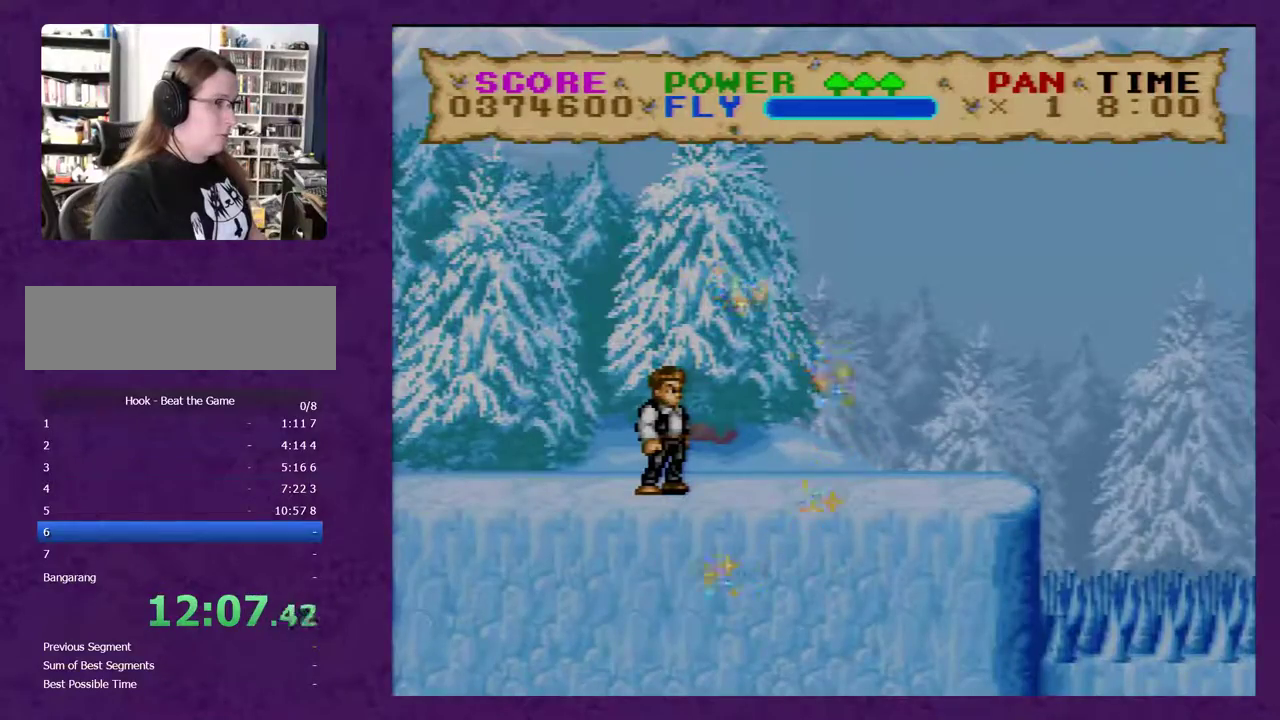
{"buttons": ["DPAD_RIGHT"], "events": []}
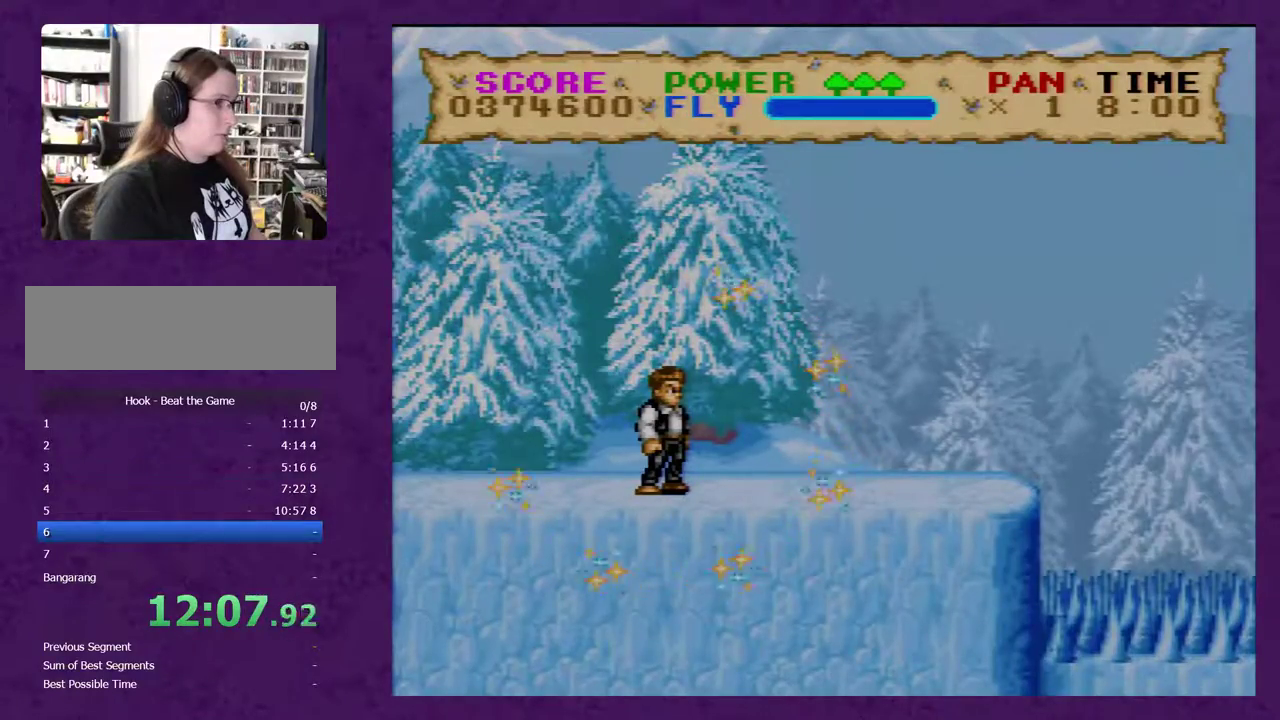
{"buttons": ["DPAD_RIGHT"], "events": []}
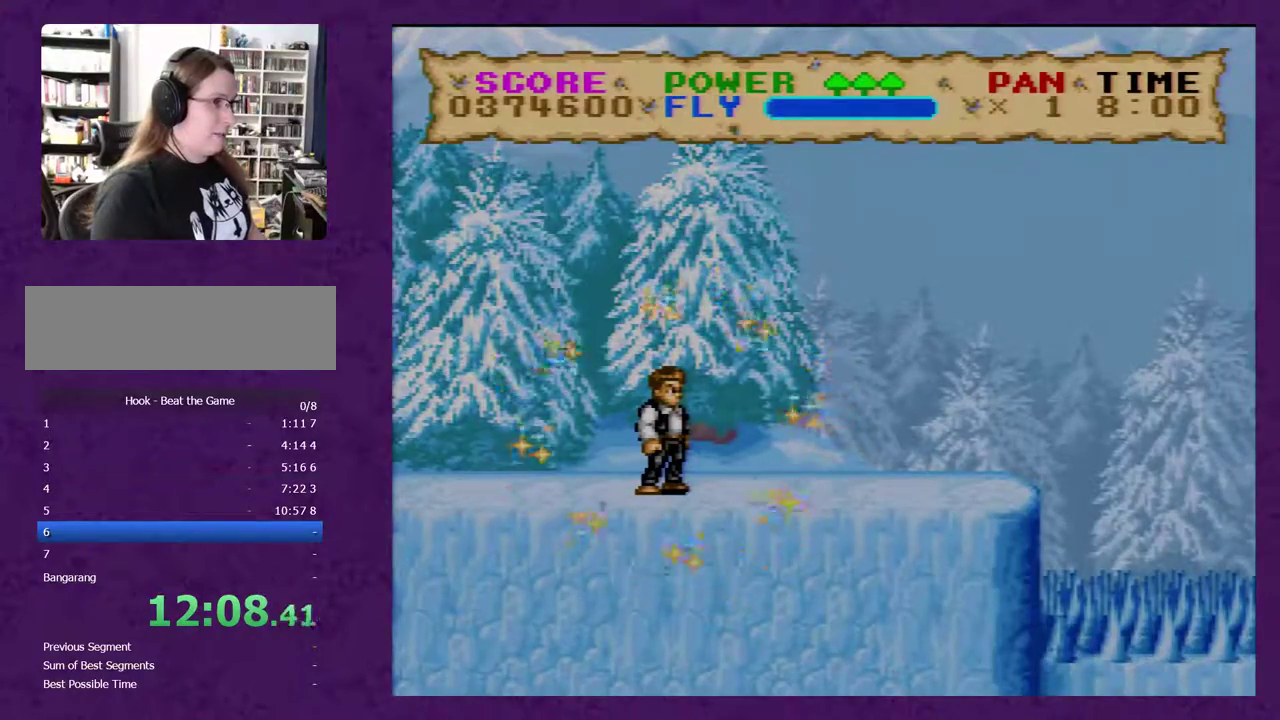
{"buttons": ["Y", "DPAD_RIGHT"], "events": [[283, "Y", "down"]]}
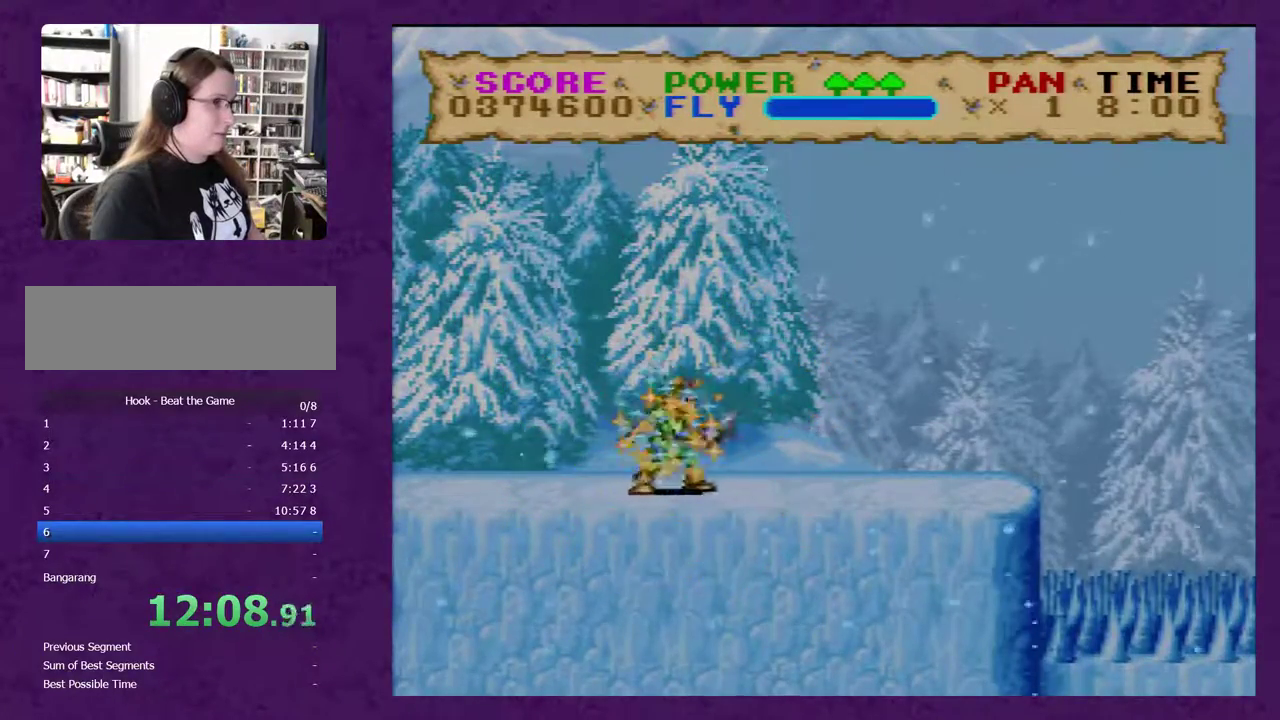
{"buttons": ["Y", "DPAD_RIGHT"], "events": []}
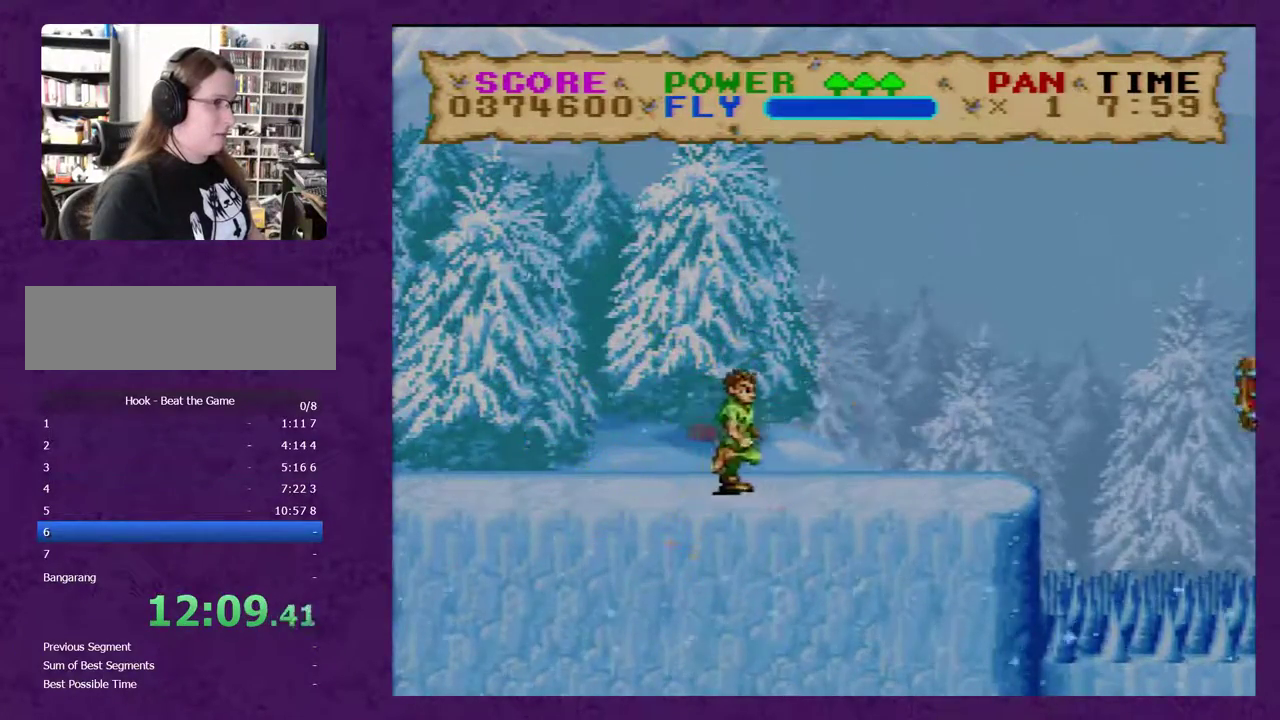
{"buttons": ["Y", "DPAD_RIGHT"], "events": []}
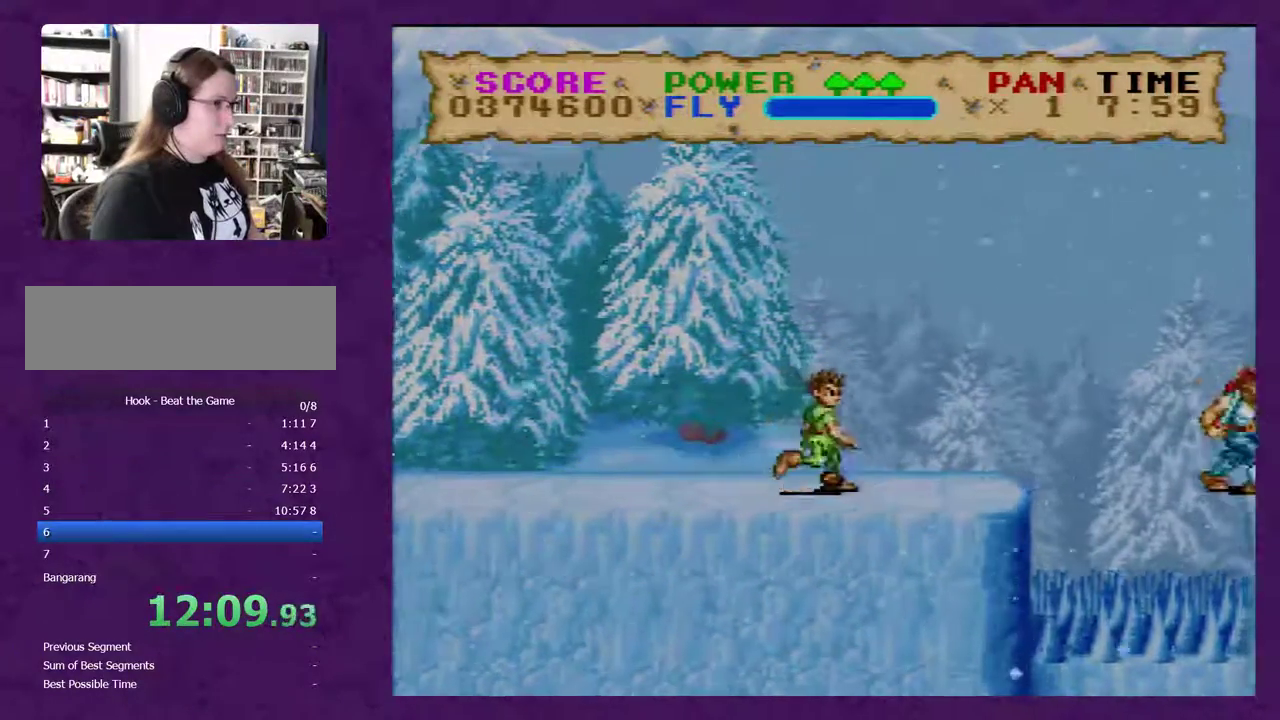
{"buttons": ["Y", "DPAD_RIGHT"], "events": []}
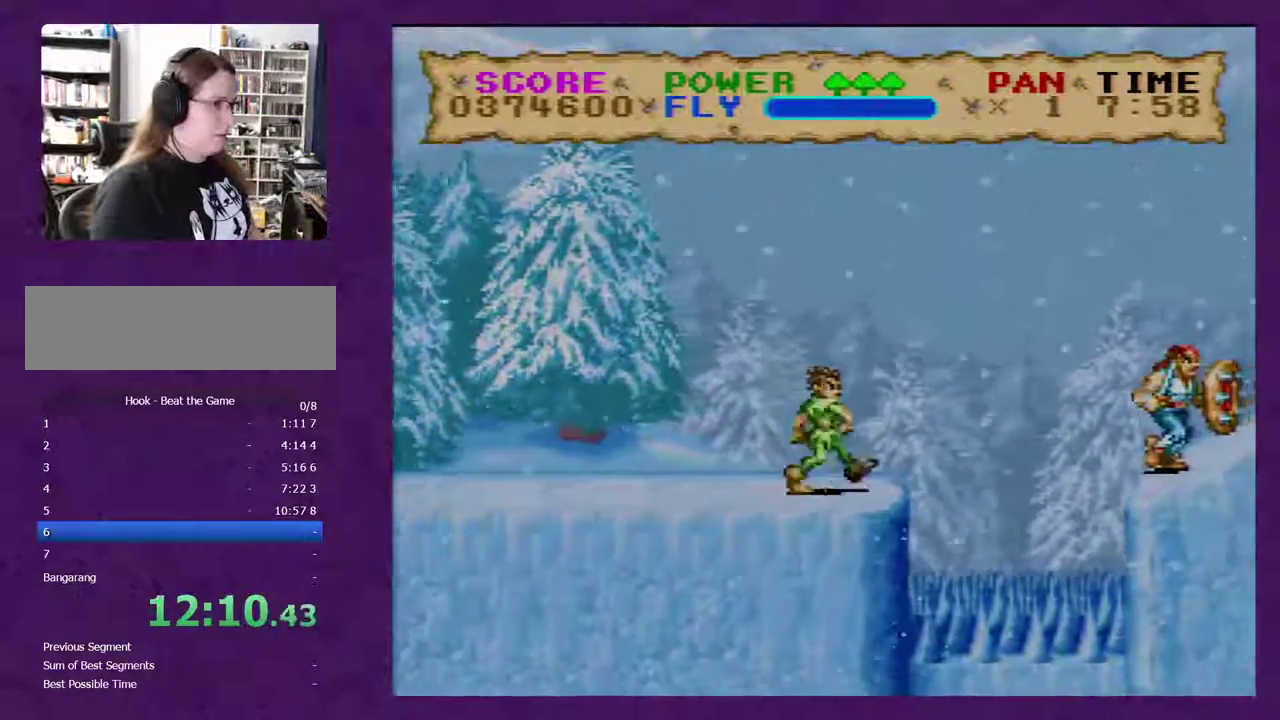
{"buttons": ["Y", "DPAD_RIGHT"], "events": []}
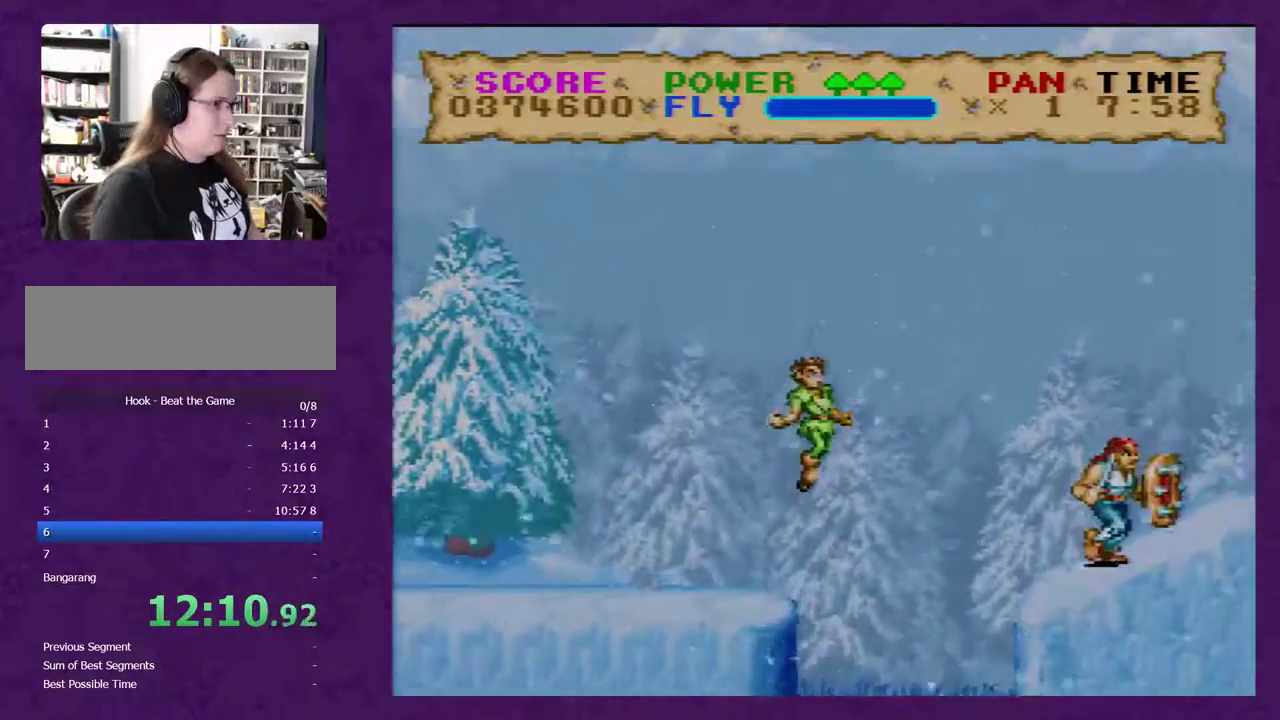
{"buttons": ["Y", "DPAD_RIGHT"], "events": []}
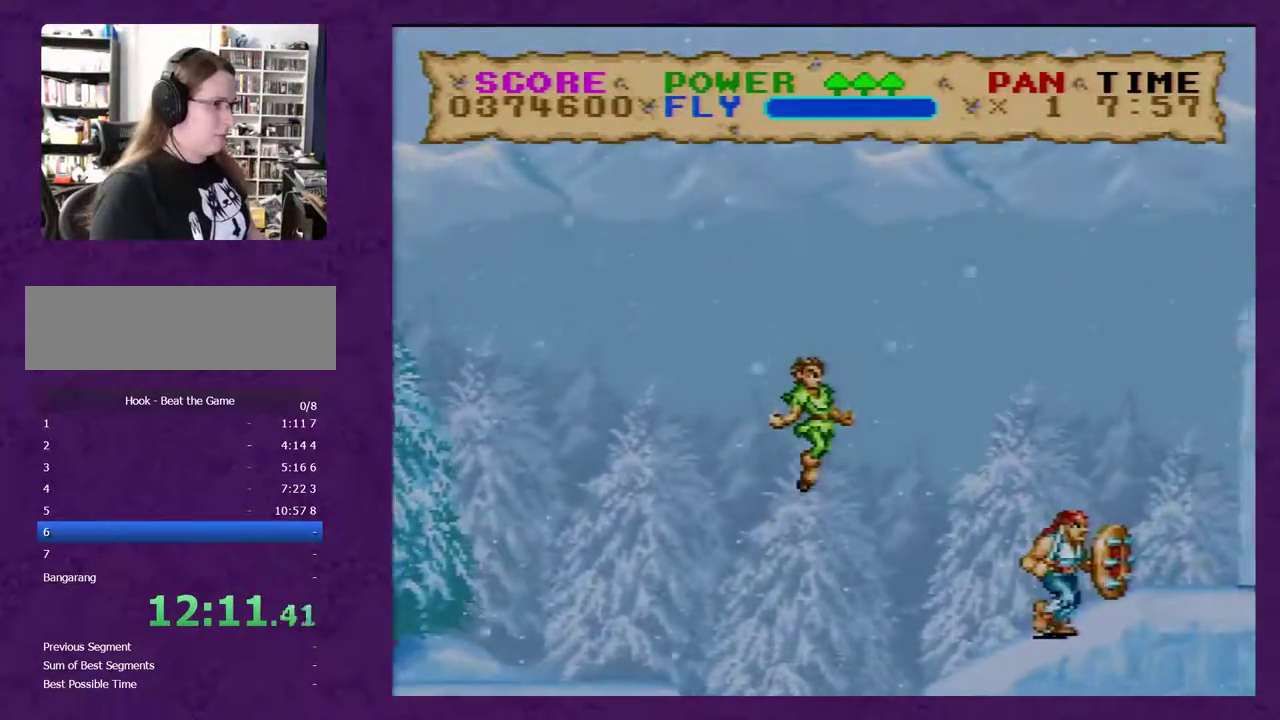
{"buttons": ["Y", "DPAD_RIGHT"], "events": [[100, "Y", "up"], [150, "Y", "down"]]}
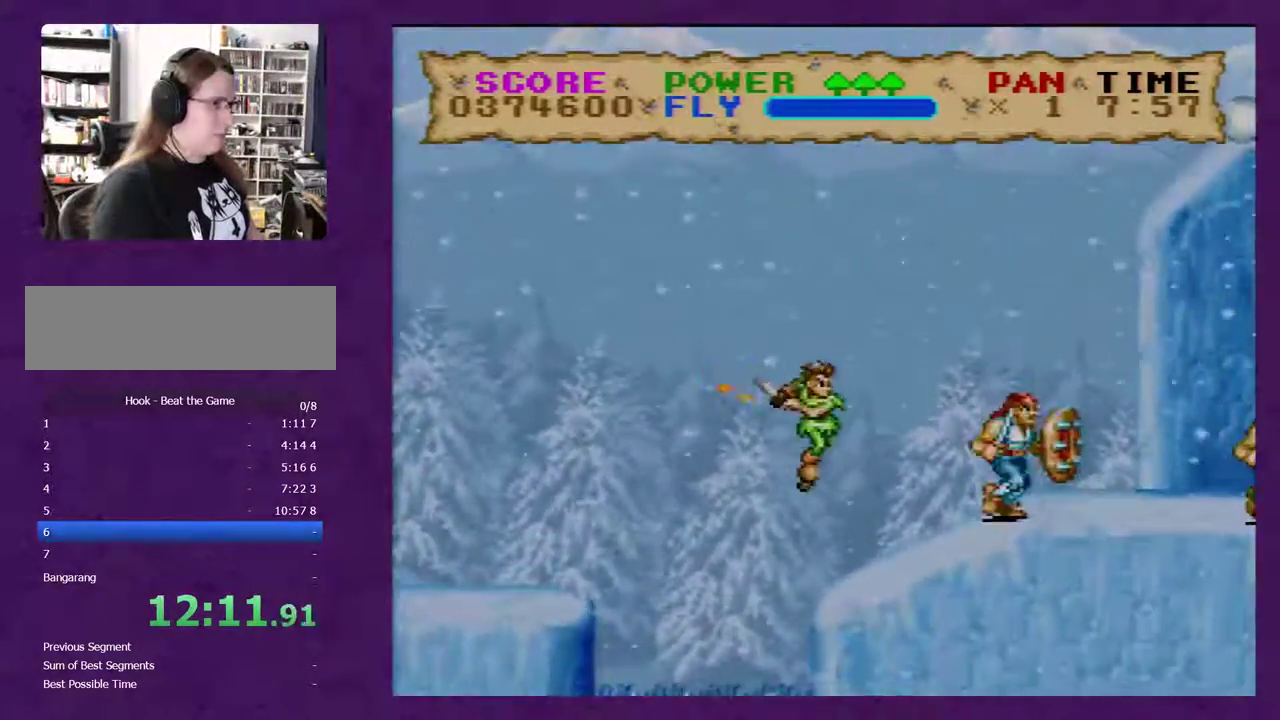
{"buttons": ["Y", "DPAD_RIGHT"], "events": []}
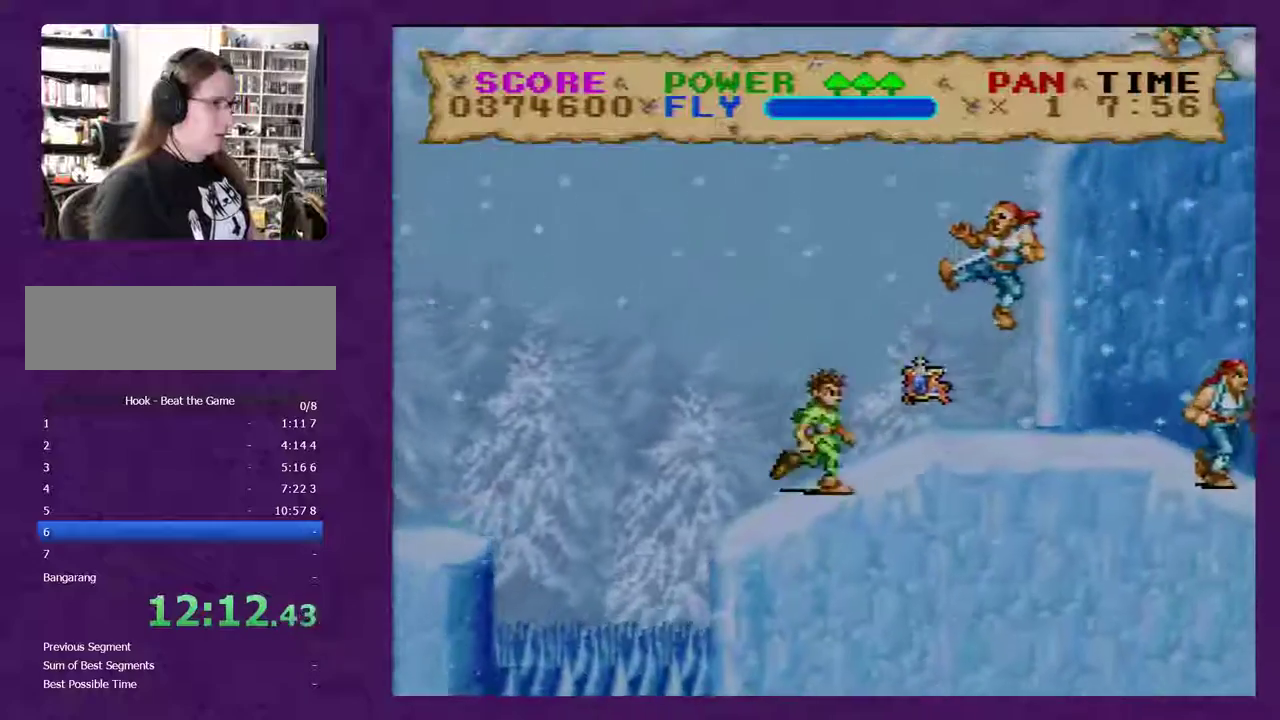
{"buttons": ["Y", "DPAD_RIGHT"], "events": []}
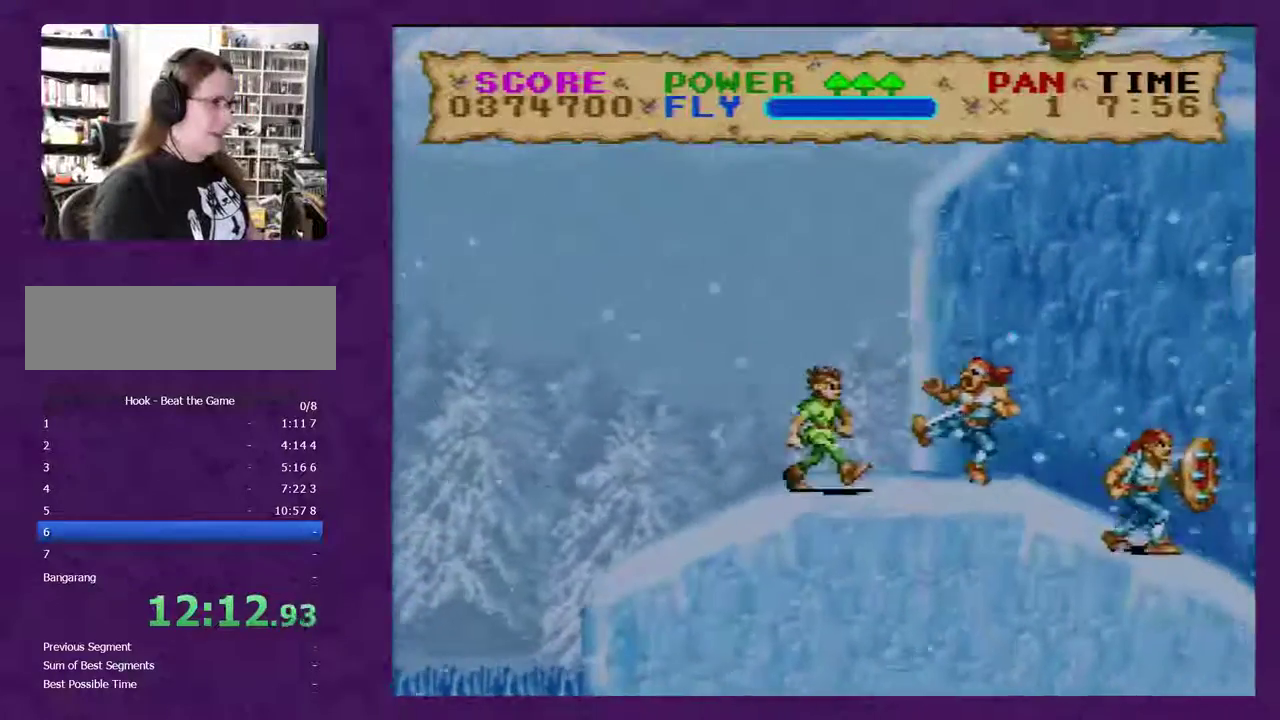
{"buttons": ["Y", "DPAD_RIGHT"], "events": []}
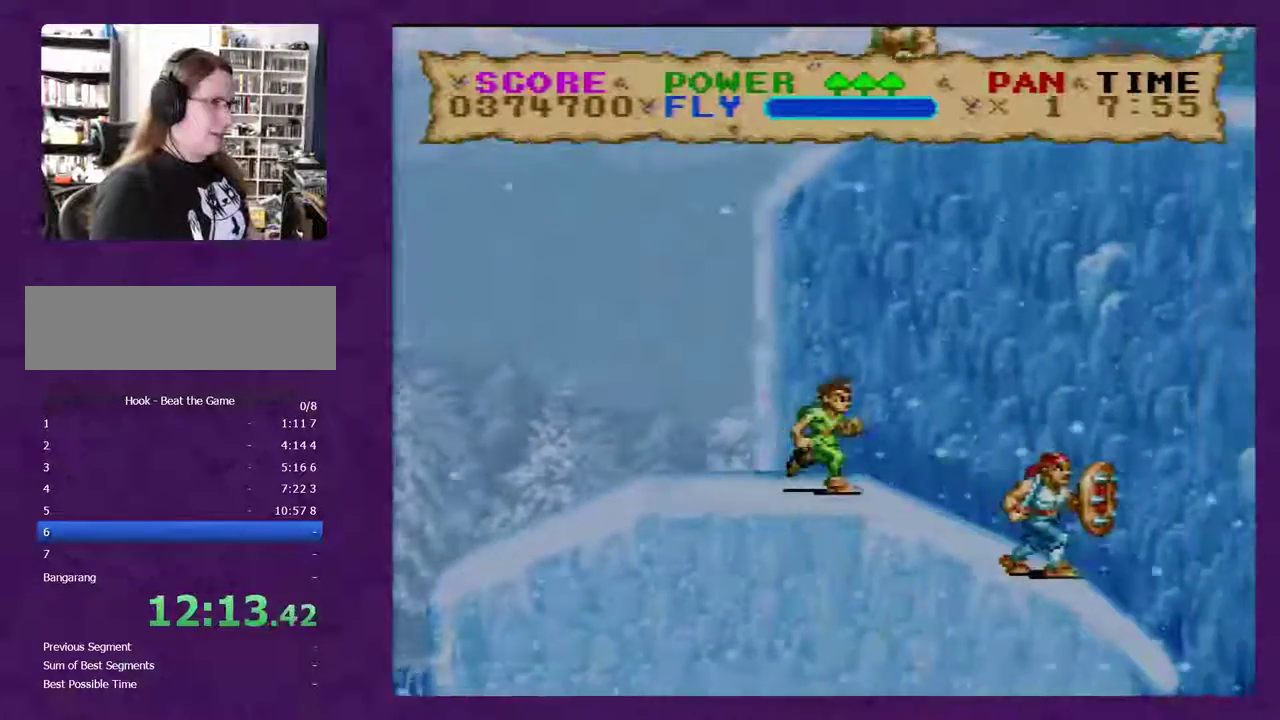
{"buttons": ["Y", "DPAD_RIGHT"], "events": []}
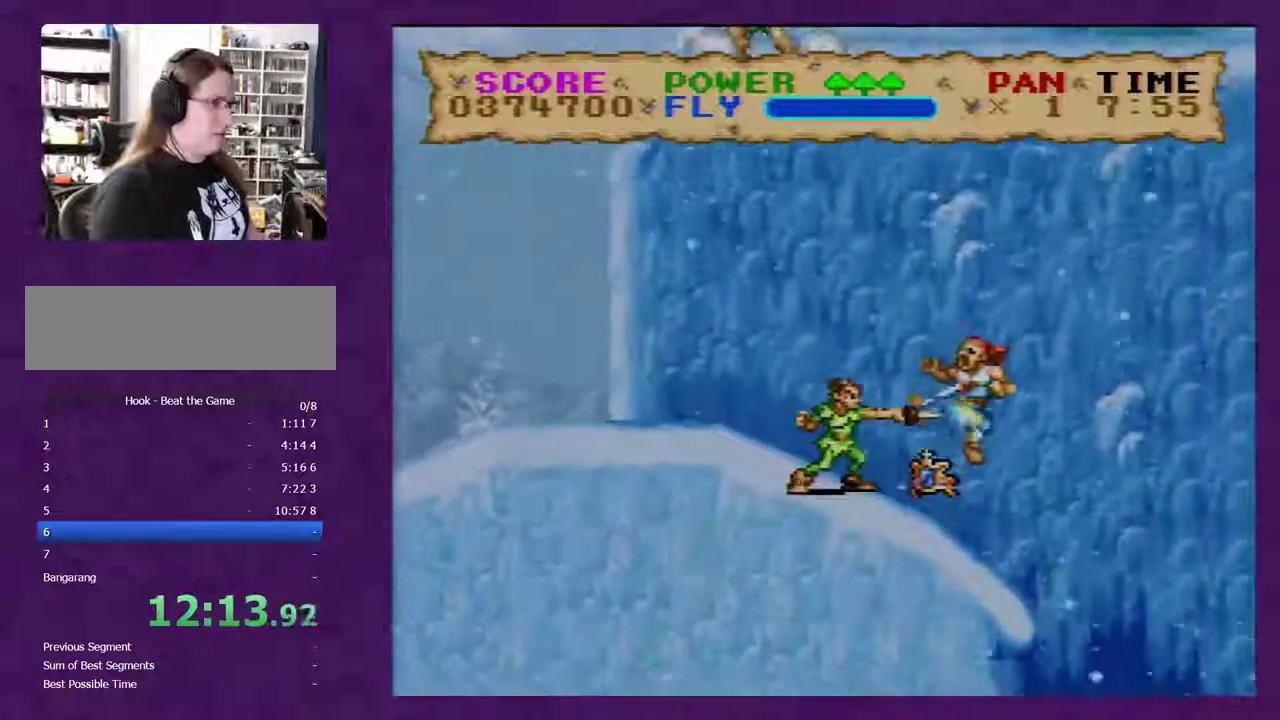
{"buttons": ["Y", "DPAD_RIGHT"], "events": []}
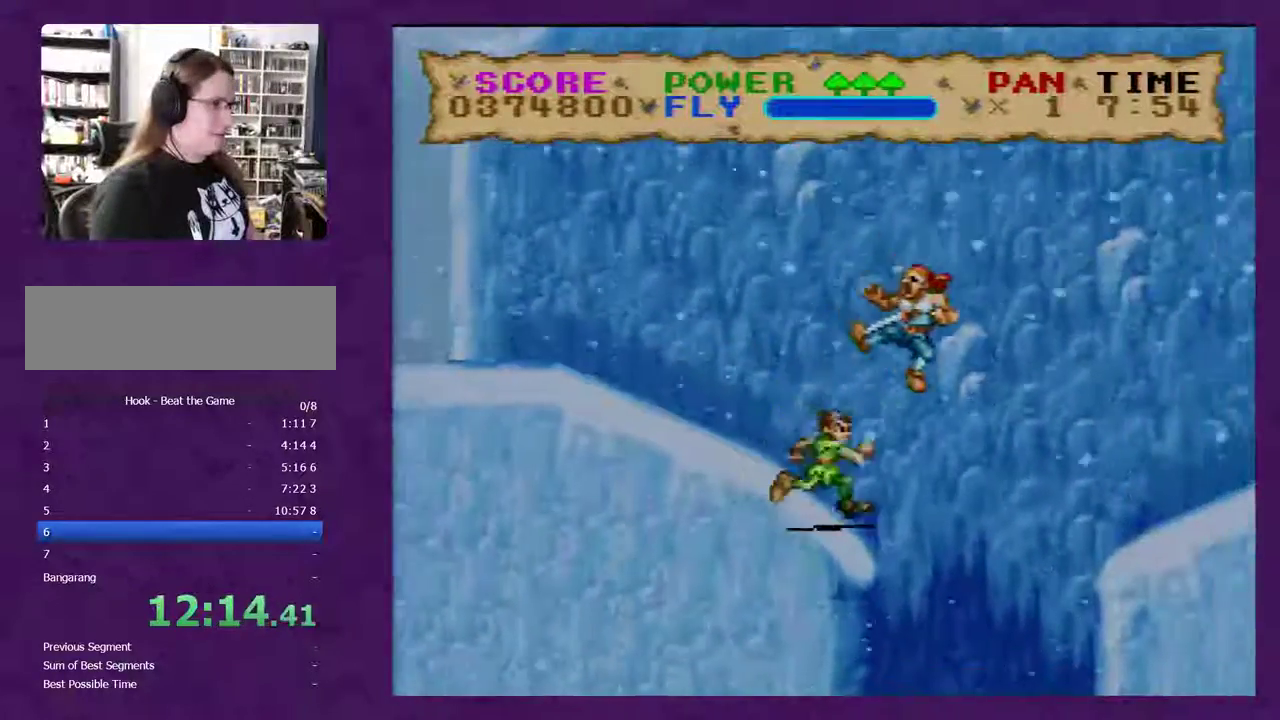
{"buttons": ["Y", "DPAD_RIGHT"], "events": []}
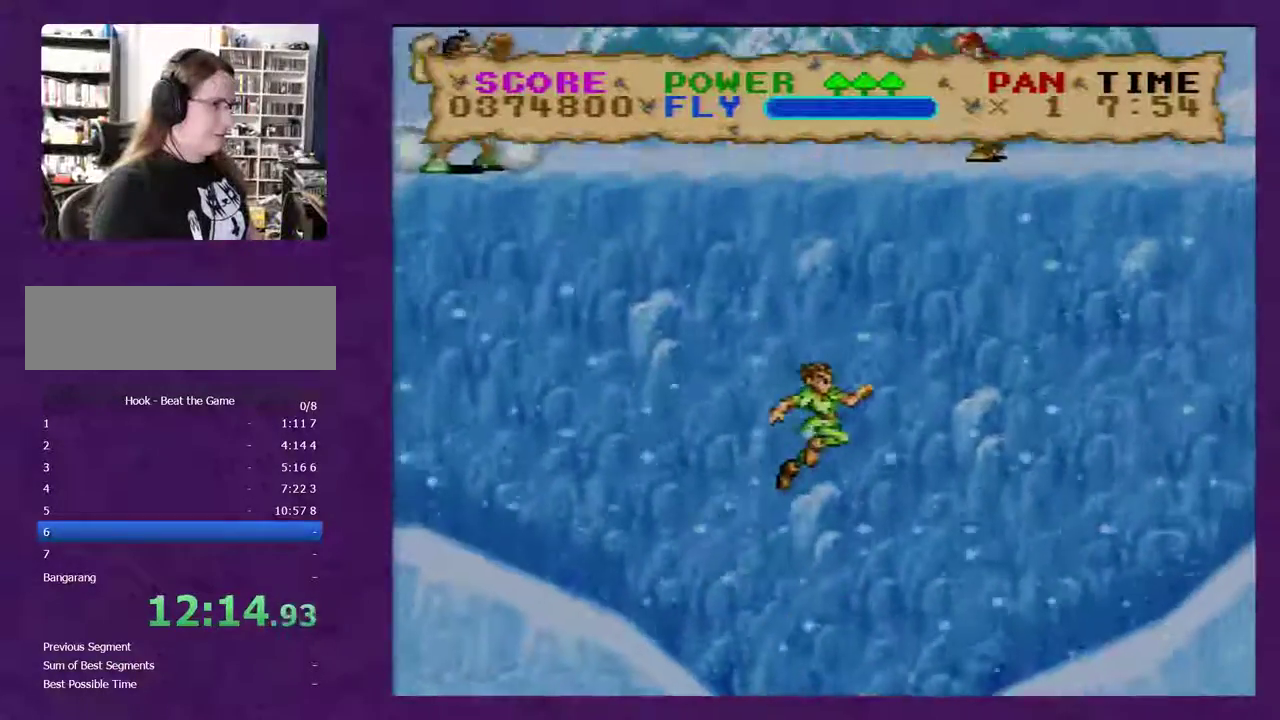
{"buttons": ["Y", "DPAD_RIGHT"], "events": []}
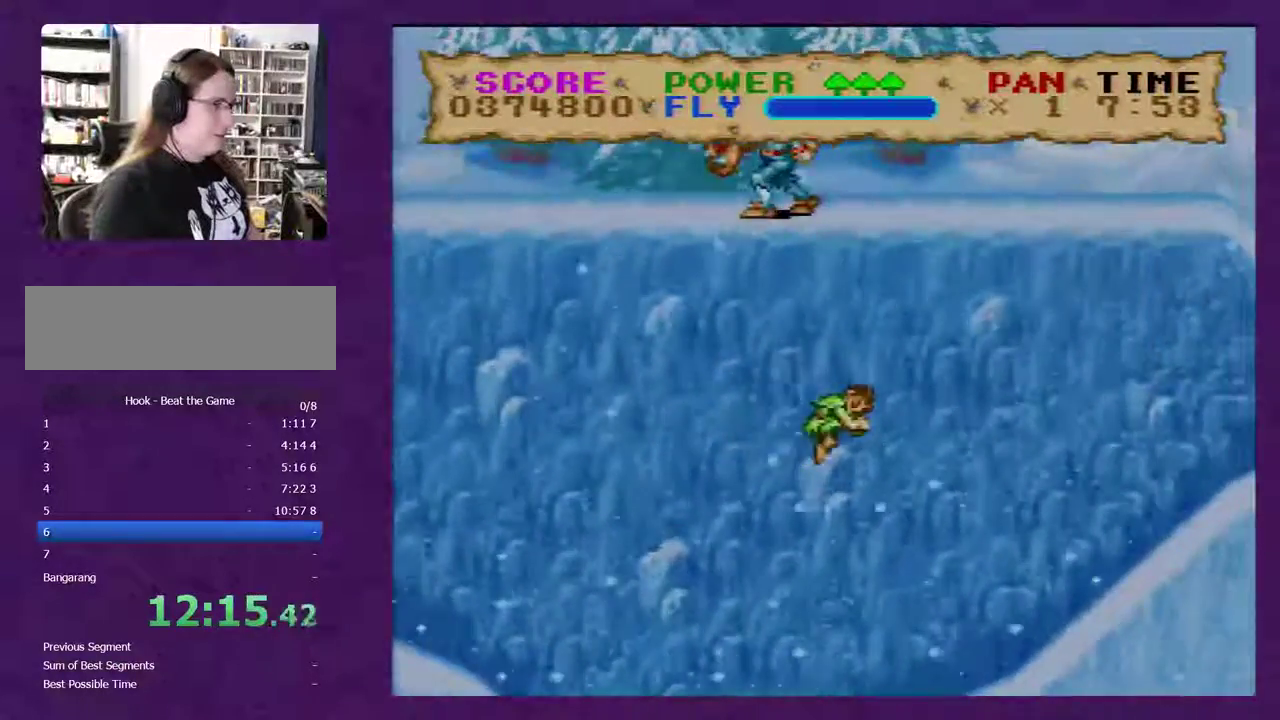
{"buttons": ["Y", "DPAD_RIGHT"], "events": []}
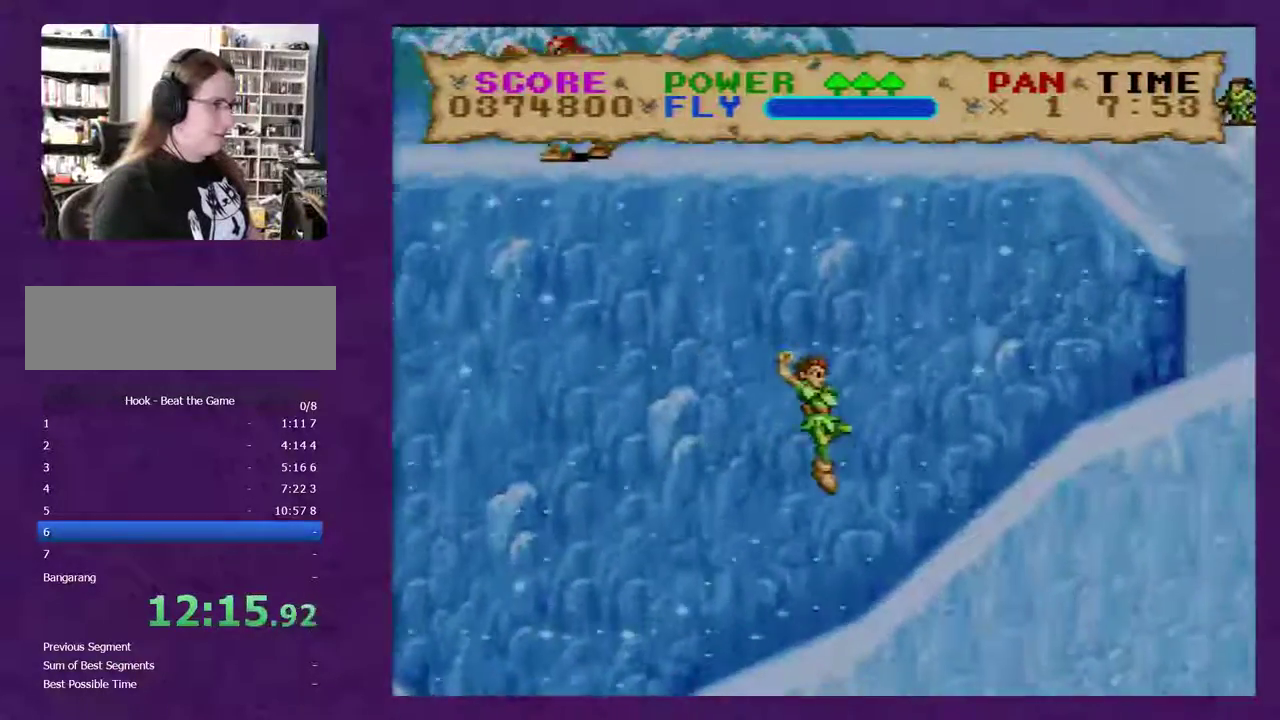
{"buttons": ["Y", "DPAD_RIGHT"], "events": []}
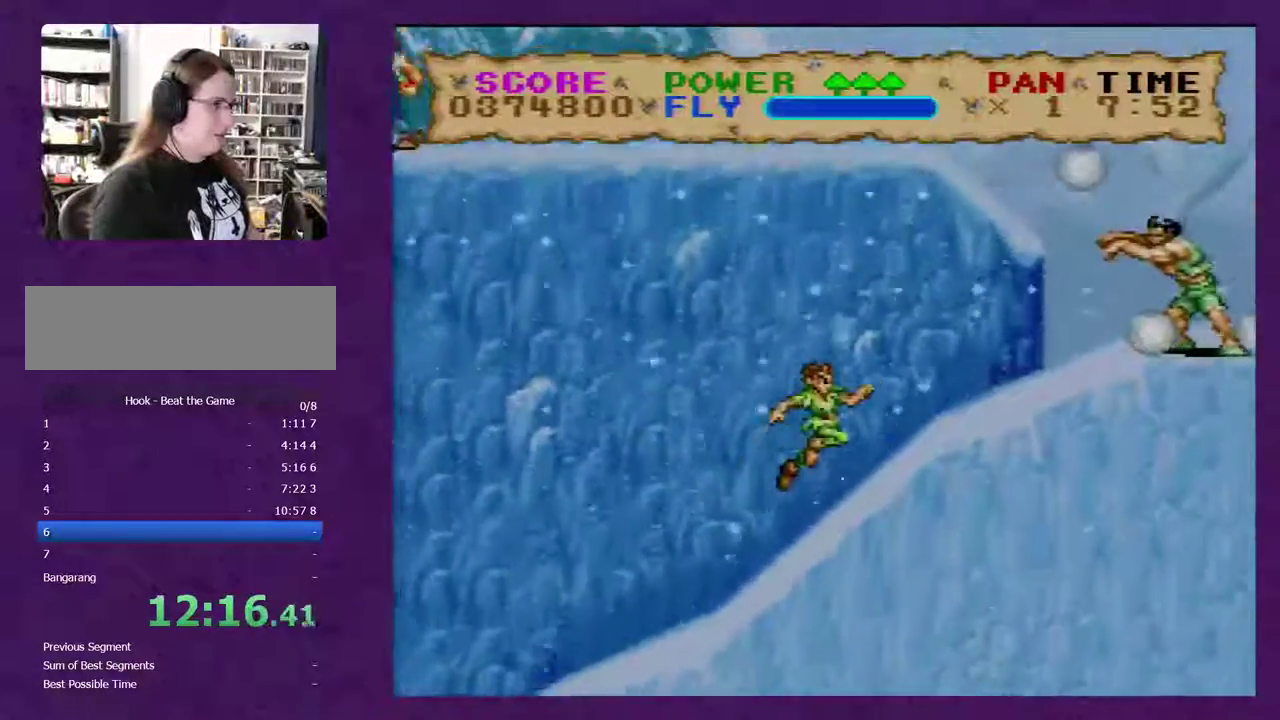
{"buttons": ["Y", "DPAD_RIGHT"], "events": [[117, "DPAD_DOWN", "down"], [150, "DPAD_RIGHT", "up"], [183, "DPAD_LEFT", "down"], [300, "DPAD_LEFT", "up"], [333, "DPAD_DOWN", "up"], [333, "DPAD_RIGHT", "down"]]}
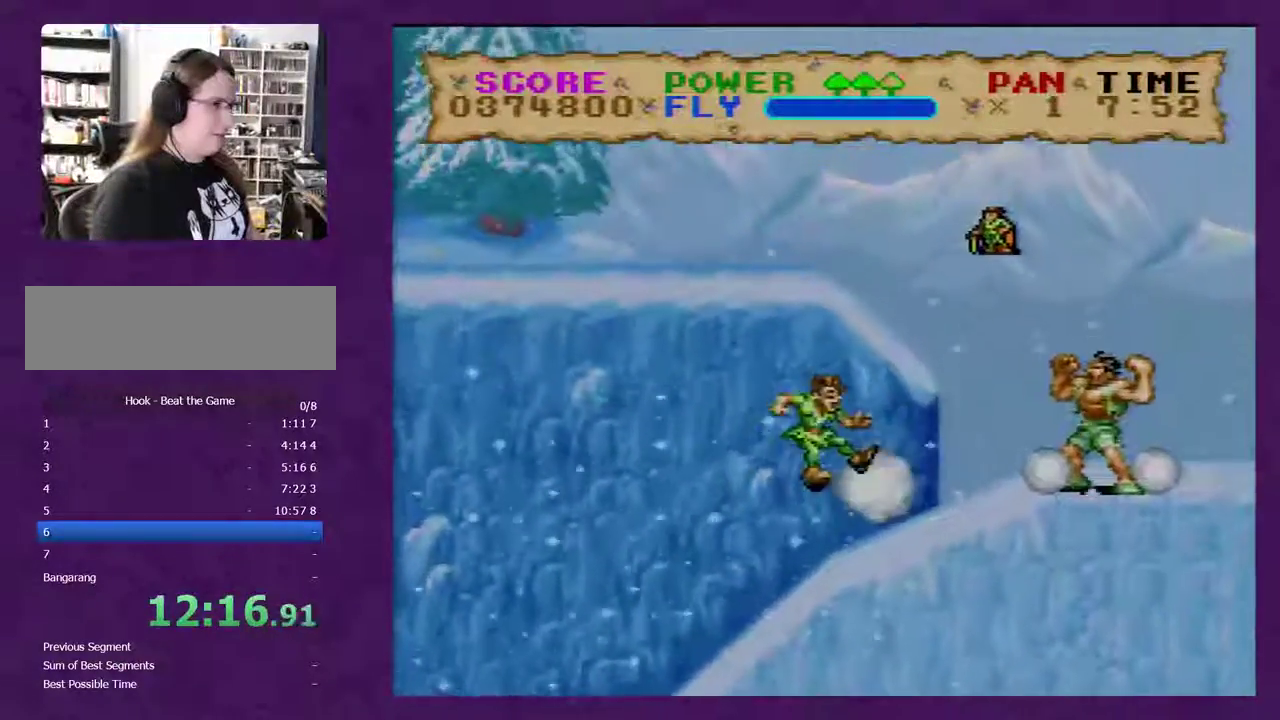
{"buttons": ["Y", "DPAD_RIGHT"], "events": []}
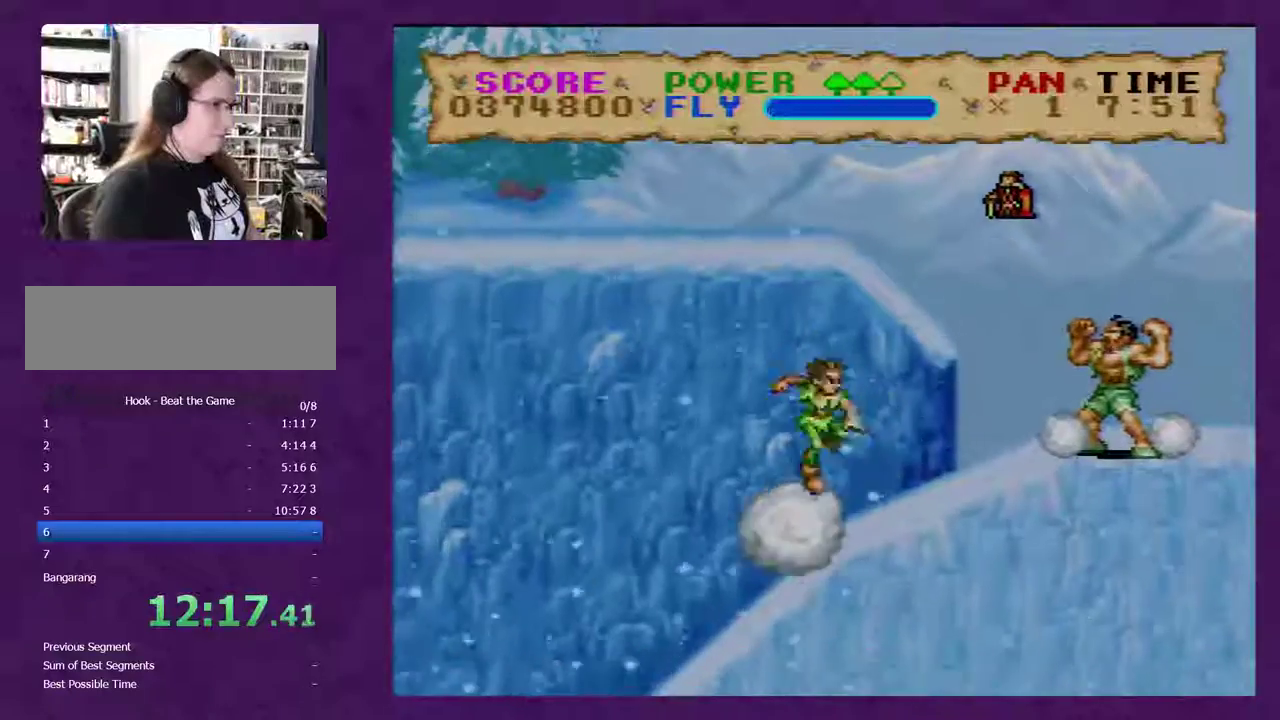
{"buttons": ["Y", "DPAD_RIGHT"], "events": [[333, "Y", "up"], [400, "Y", "down"]]}
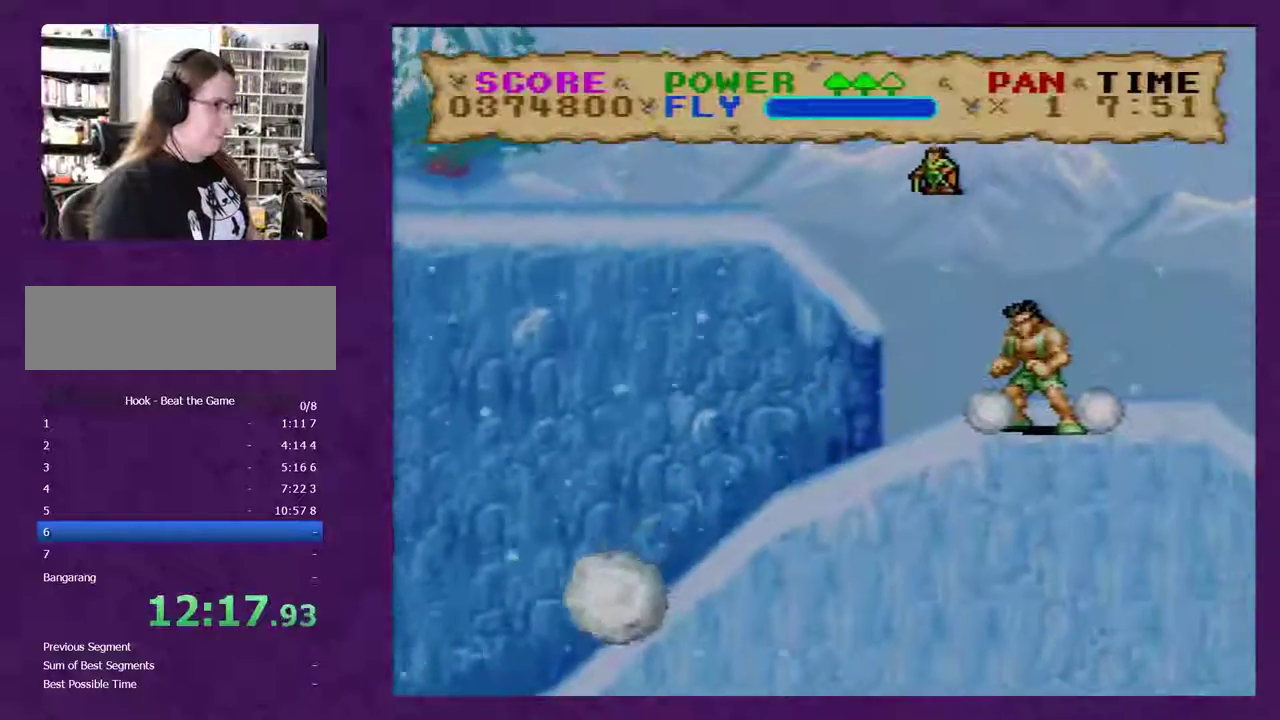
{"buttons": ["Y"], "events": [[83, "Y", "up"], [183, "DPAD_RIGHT", "up"], [400, "Y", "down"]]}
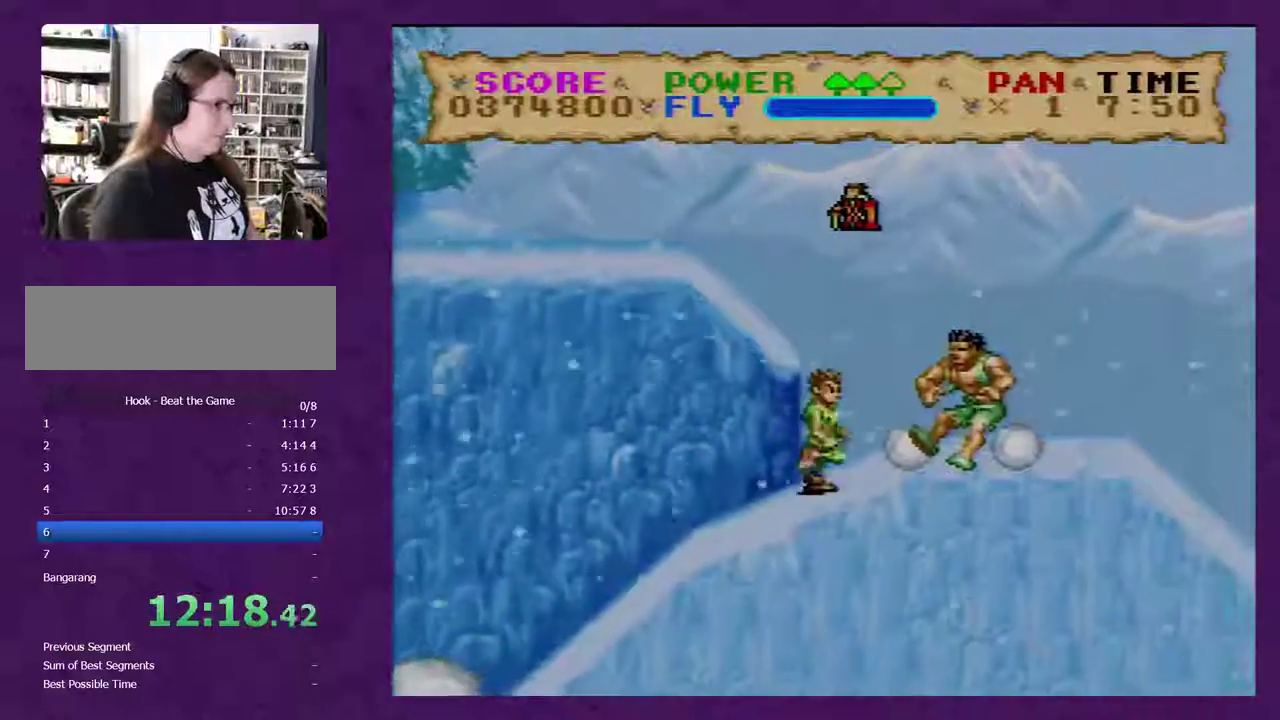
{"buttons": ["Y"], "events": []}
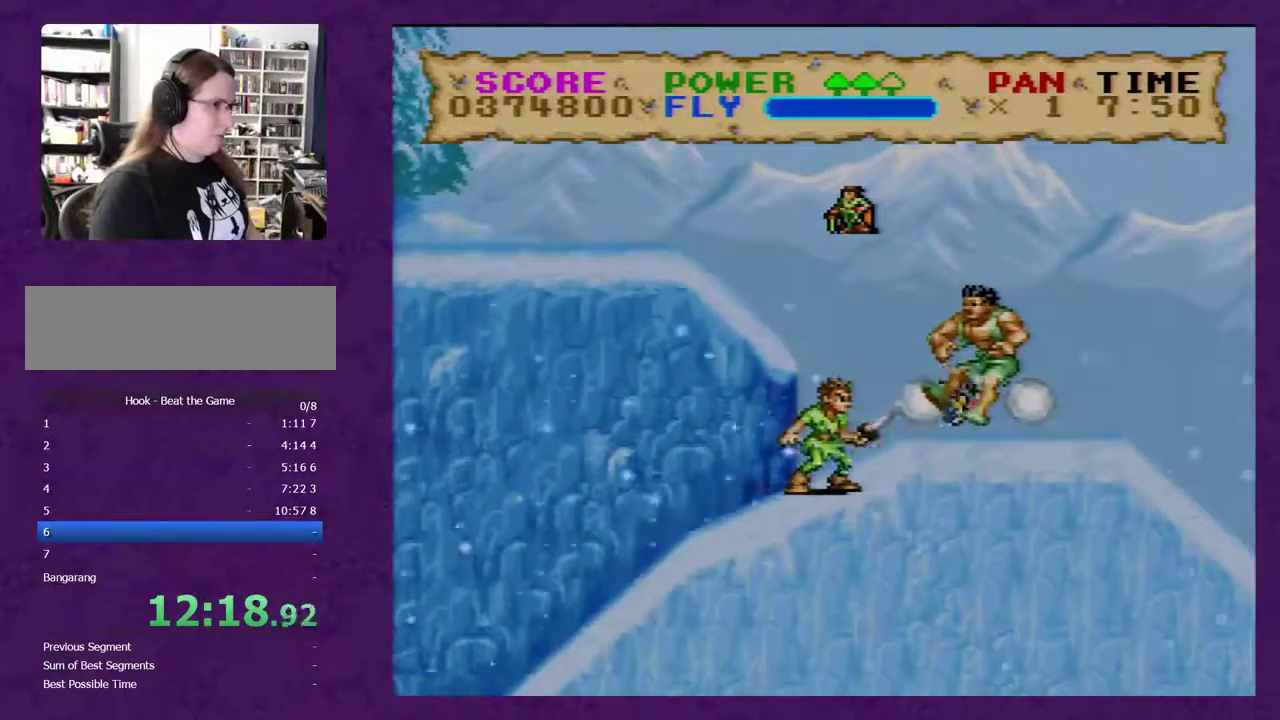
{"buttons": ["Y", "DPAD_RIGHT"], "events": [[233, "DPAD_RIGHT", "down"]]}
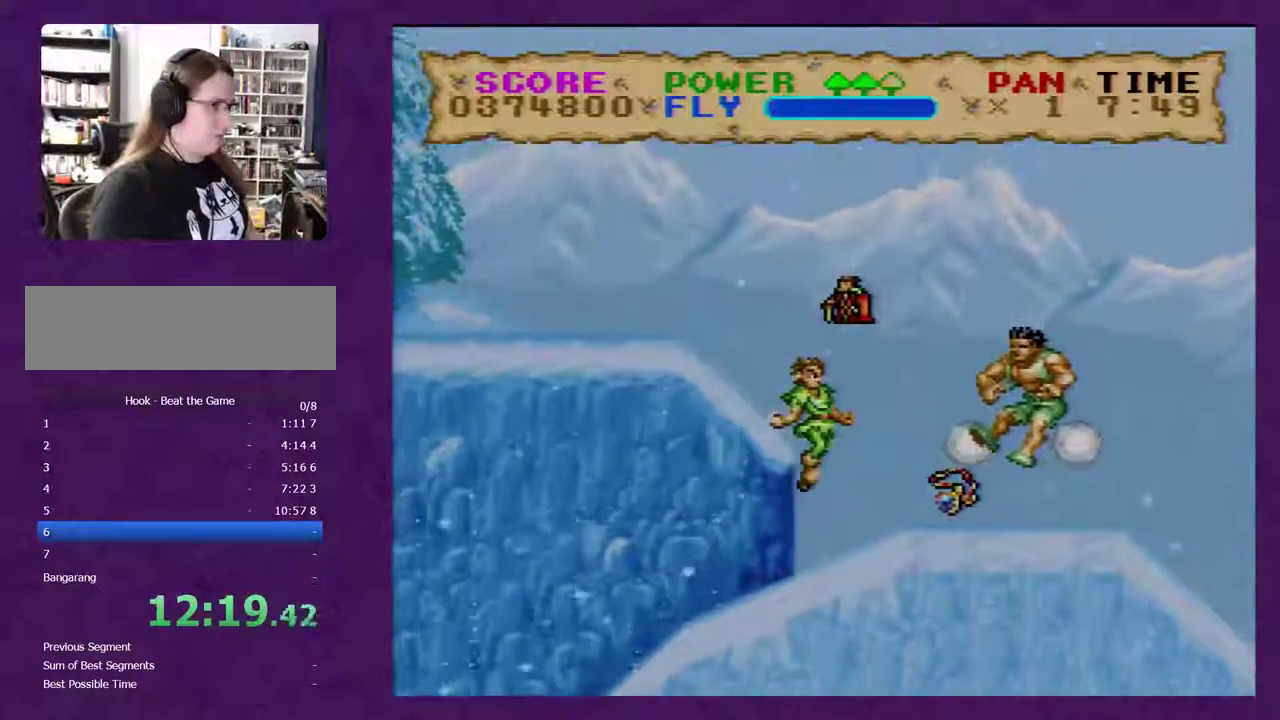
{"buttons": ["Y", "DPAD_RIGHT"], "events": []}